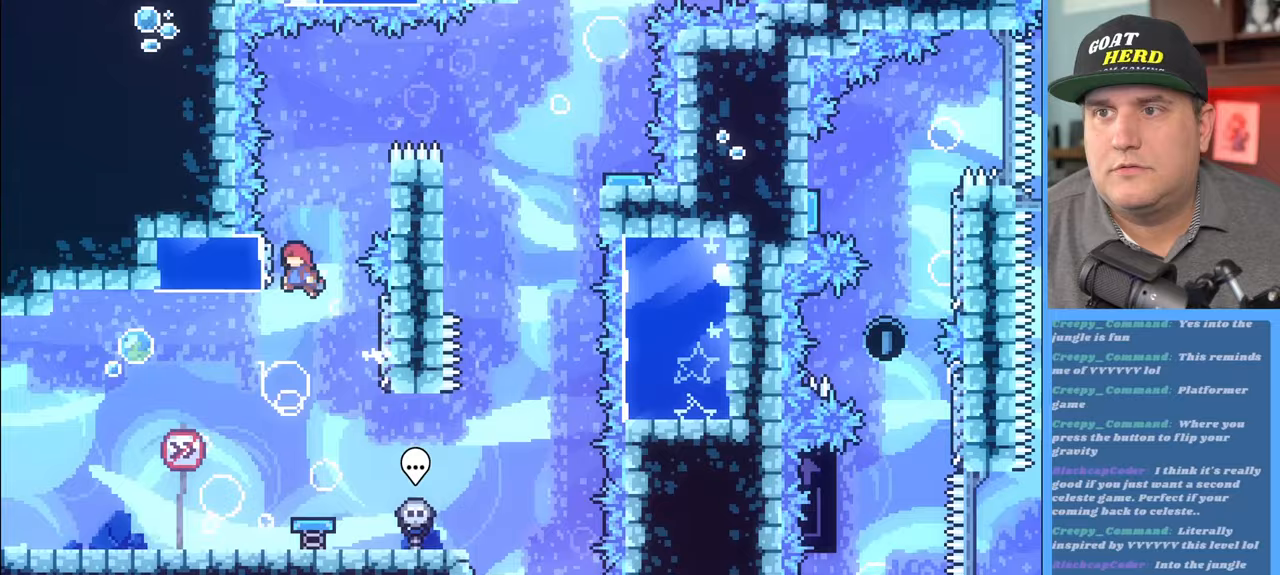
Gameplay with a controller (Xbox layout); each line is a JSON object with the inputs held at the frame after it. "events" lists button and stick changes between this image and that frame as [ms after this image, input, new state], when the widget could be followed in between.
{"buttons": ["A", "R2"], "left_stick": "up-right", "right_stick": "center", "events": [[67, "L3", "up"], [167, "A", "up"], [167, "left_stick", "up-right"], [233, "A", "down"]]}
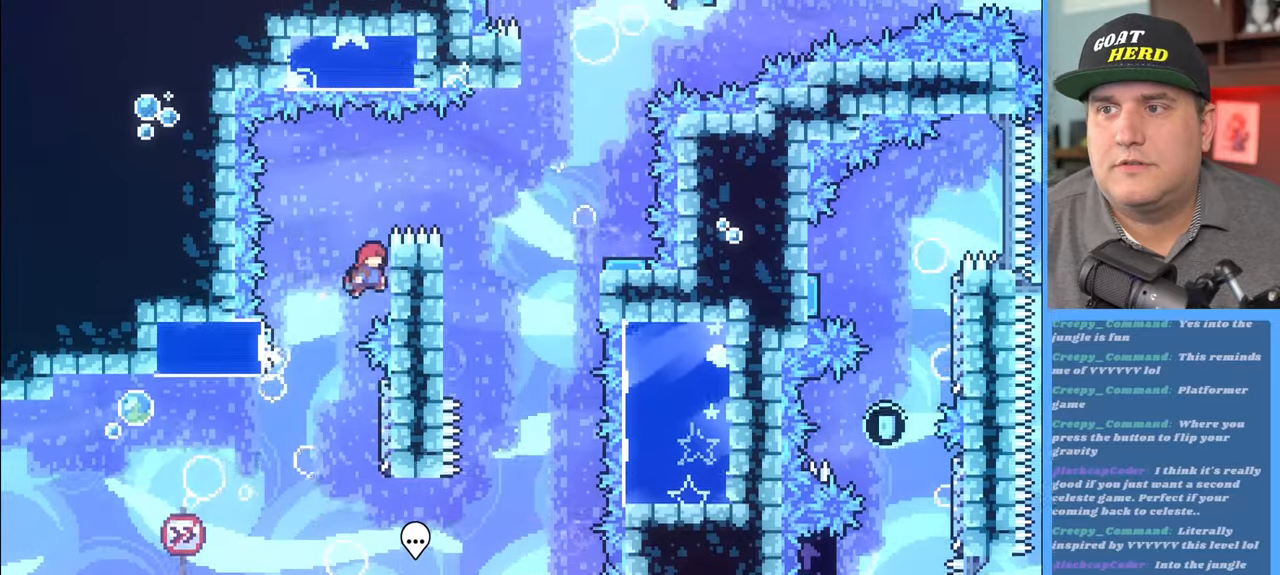
{"buttons": ["A", "R2"], "left_stick": "right", "right_stick": "center", "events": [[167, "A", "up"], [433, "A", "down"], [467, "left_stick", "right"]]}
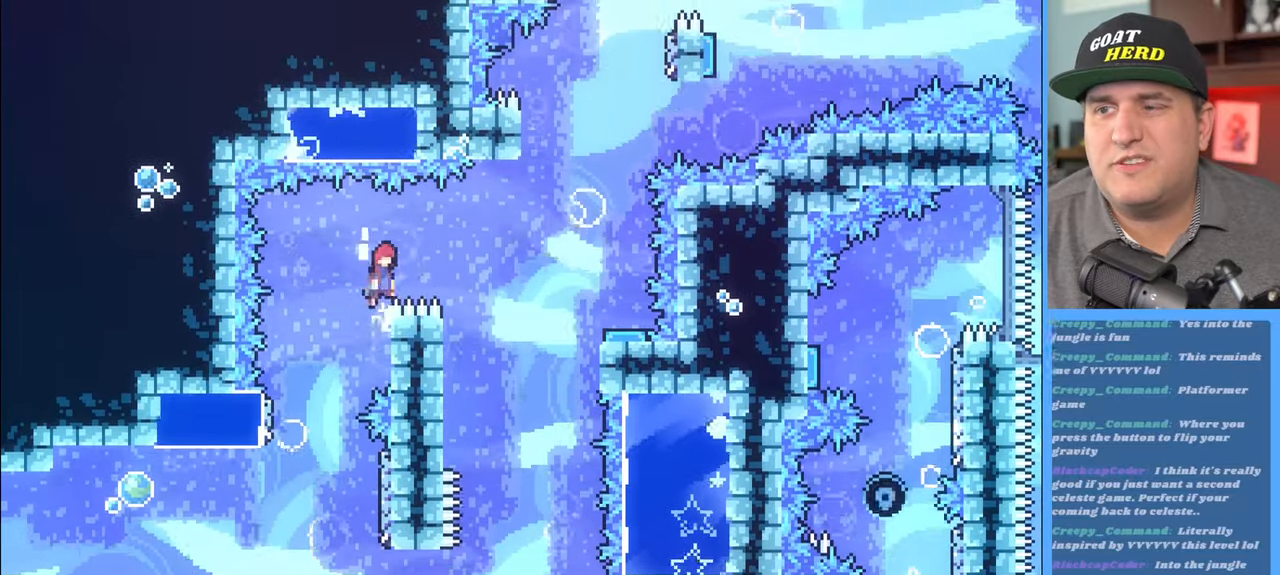
{"buttons": ["R2"], "left_stick": "up-left", "right_stick": "center", "events": [[167, "A", "up"], [267, "left_stick", "up-left"], [300, "L3", "down"], [333, "left_stick", "left"], [500, "L3", "up"], [500, "left_stick", "up-left"]]}
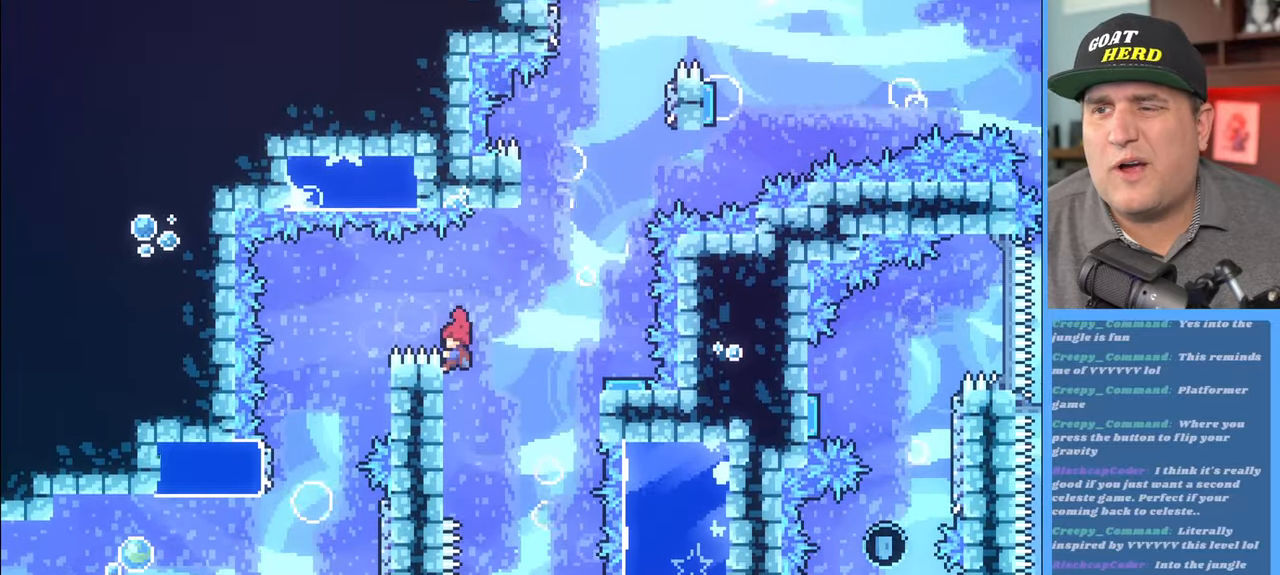
{"buttons": ["R2"], "left_stick": "right", "right_stick": "center", "events": [[150, "A", "down"], [150, "left_stick", "up-right"], [300, "left_stick", "right"], [433, "A", "up"]]}
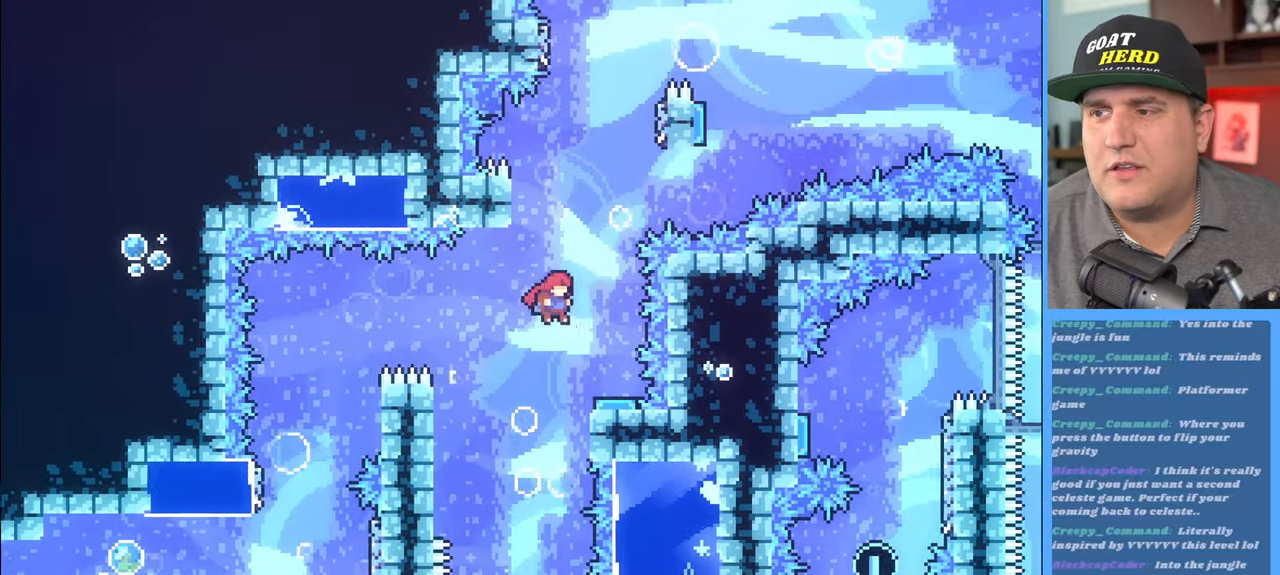
{"buttons": ["R2", "L3"], "left_stick": "up-left", "right_stick": "center", "events": [[117, "left_stick", "center"], [333, "left_stick", "left"], [400, "L3", "down"], [400, "left_stick", "up-left"]]}
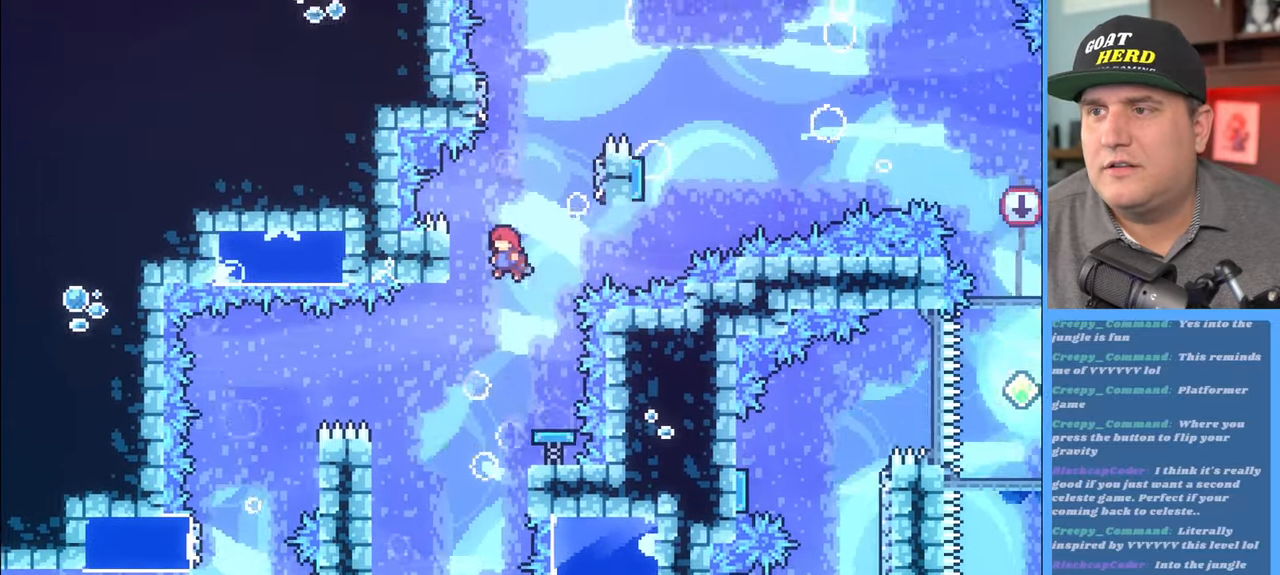
{"buttons": ["A", "R2"], "left_stick": "up-right", "right_stick": "center", "events": [[100, "L3", "up"], [333, "left_stick", "up-right"], [467, "A", "down"]]}
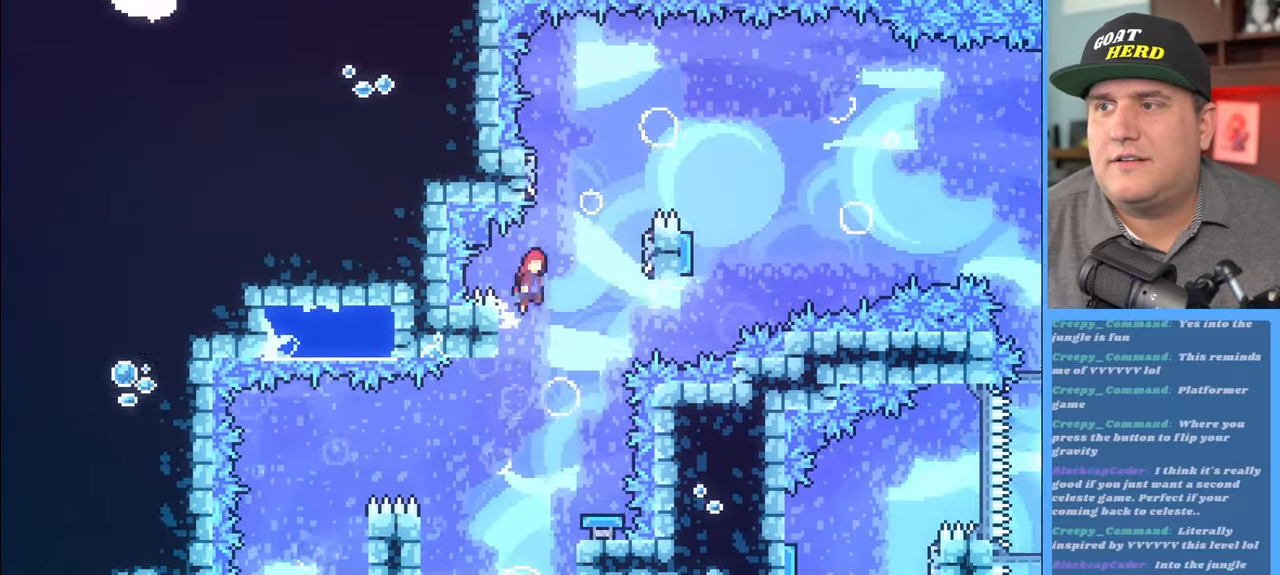
{"buttons": ["A", "R2"], "left_stick": "up-right", "right_stick": "center", "events": [[383, "A", "up"], [467, "A", "down"]]}
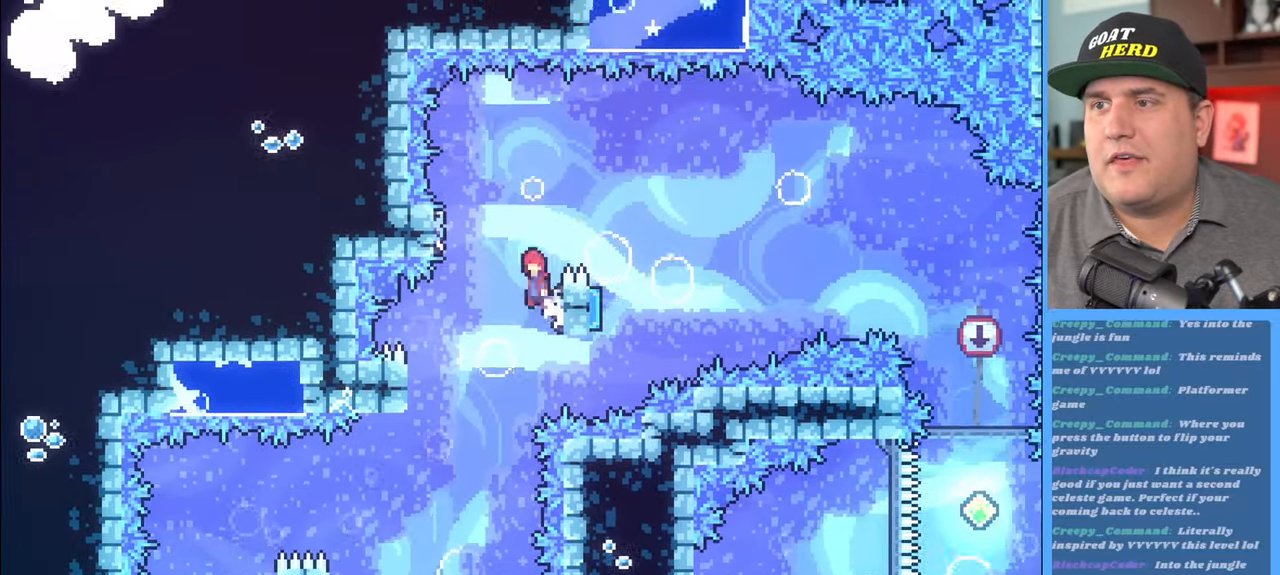
{"buttons": ["R2"], "left_stick": "up-right", "right_stick": "center", "events": [[300, "A", "up"]]}
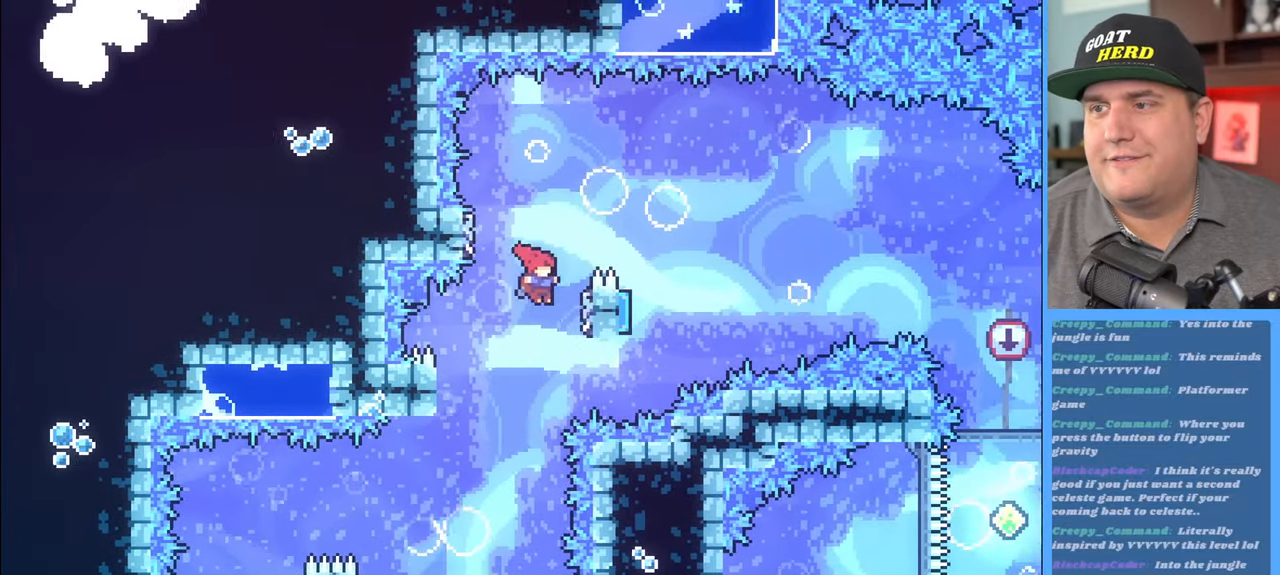
{"buttons": [], "left_stick": "center", "right_stick": "center", "events": [[133, "left_stick", "up-left"], [467, "R2", "up"], [467, "left_stick", "center"]]}
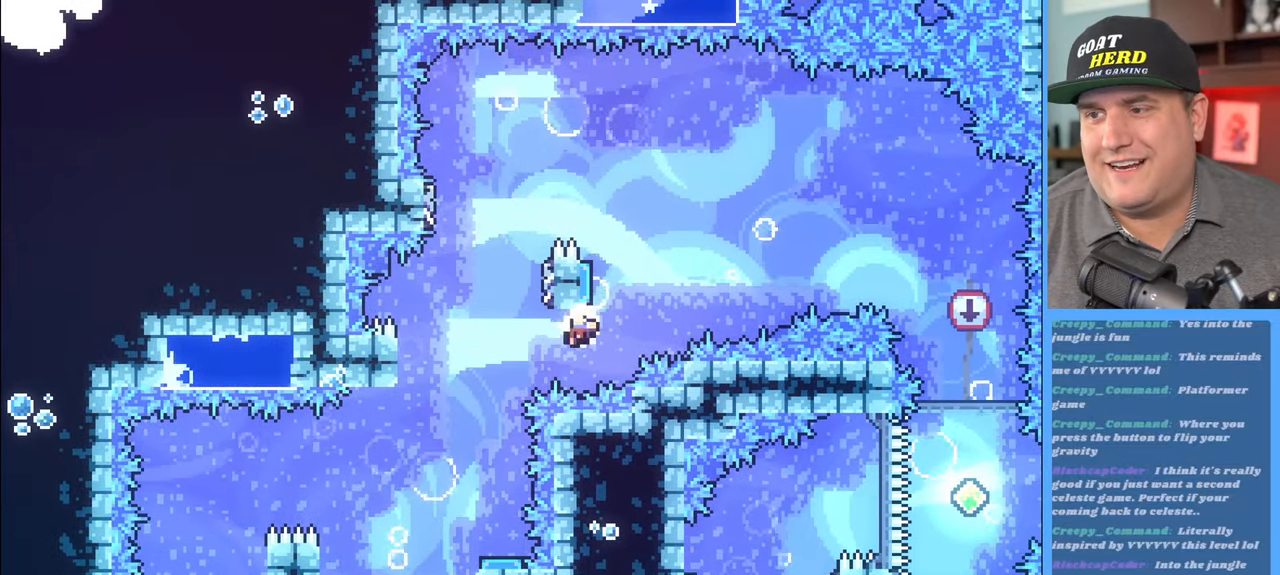
{"buttons": ["R2"], "left_stick": "center", "right_stick": "center", "events": [[317, "R2", "down"]]}
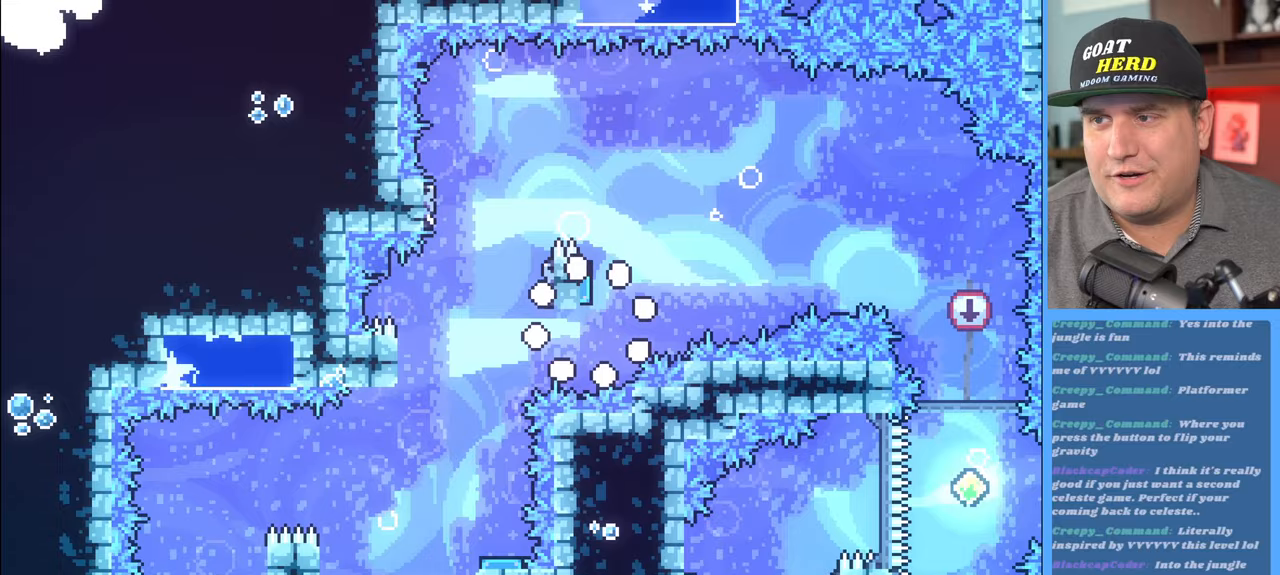
{"buttons": ["R2"], "left_stick": "center", "right_stick": "center", "events": []}
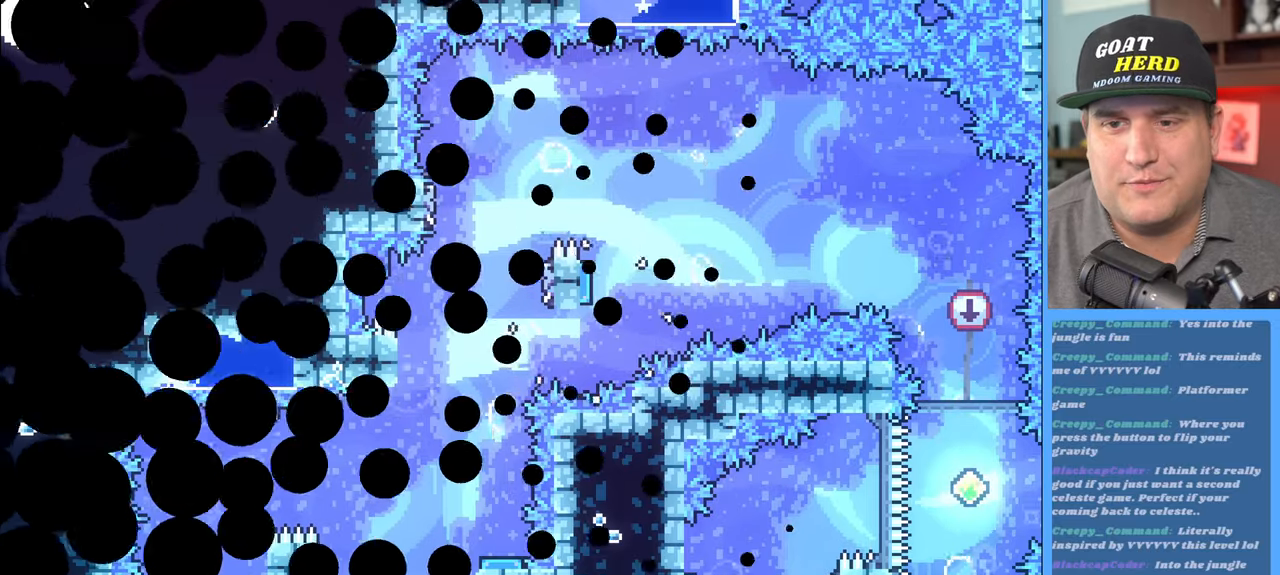
{"buttons": ["R2"], "left_stick": "center", "right_stick": "center", "events": []}
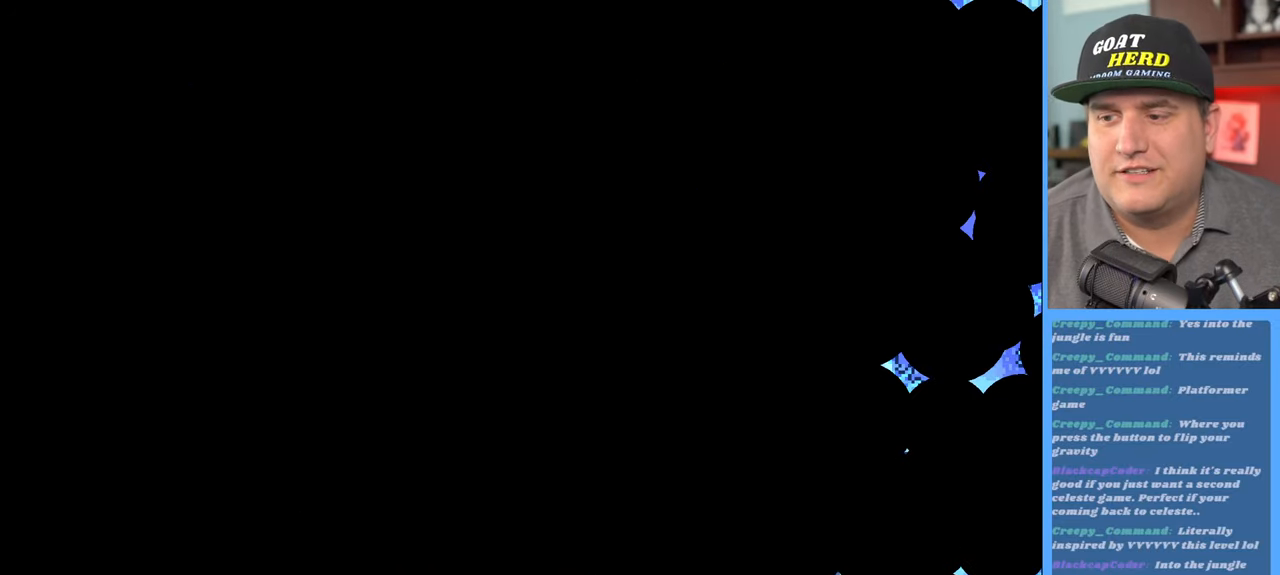
{"buttons": ["R2"], "left_stick": "right", "right_stick": "center", "events": [[467, "left_stick", "right"]]}
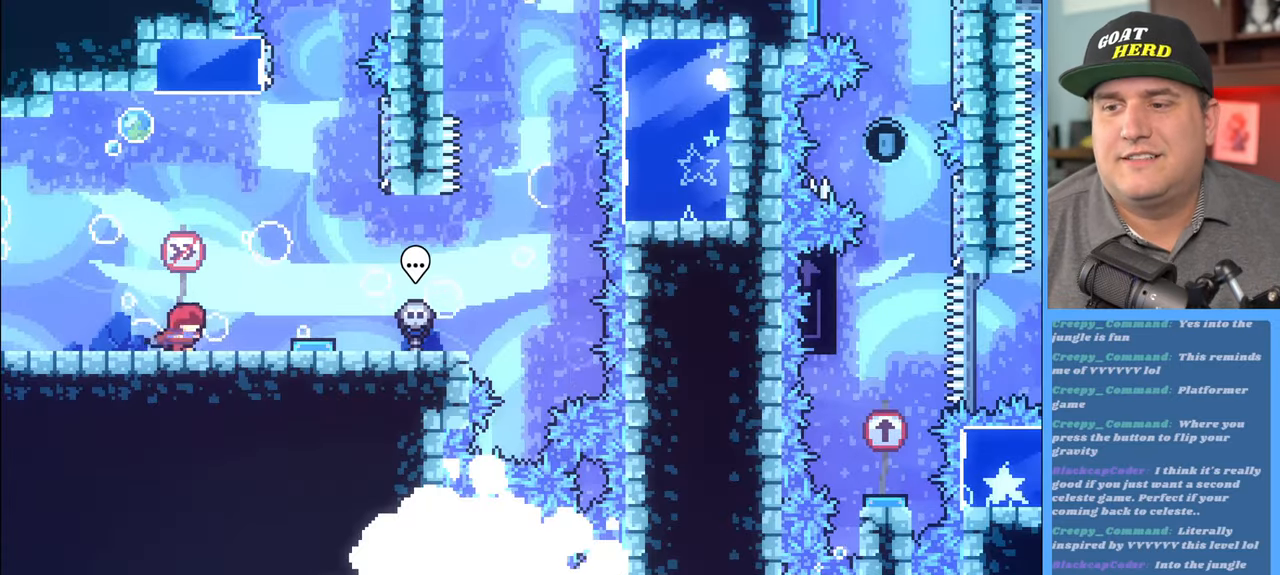
{"buttons": ["R2"], "left_stick": "center", "right_stick": "center", "events": [[233, "A", "down"], [350, "A", "up"], [450, "left_stick", "center"]]}
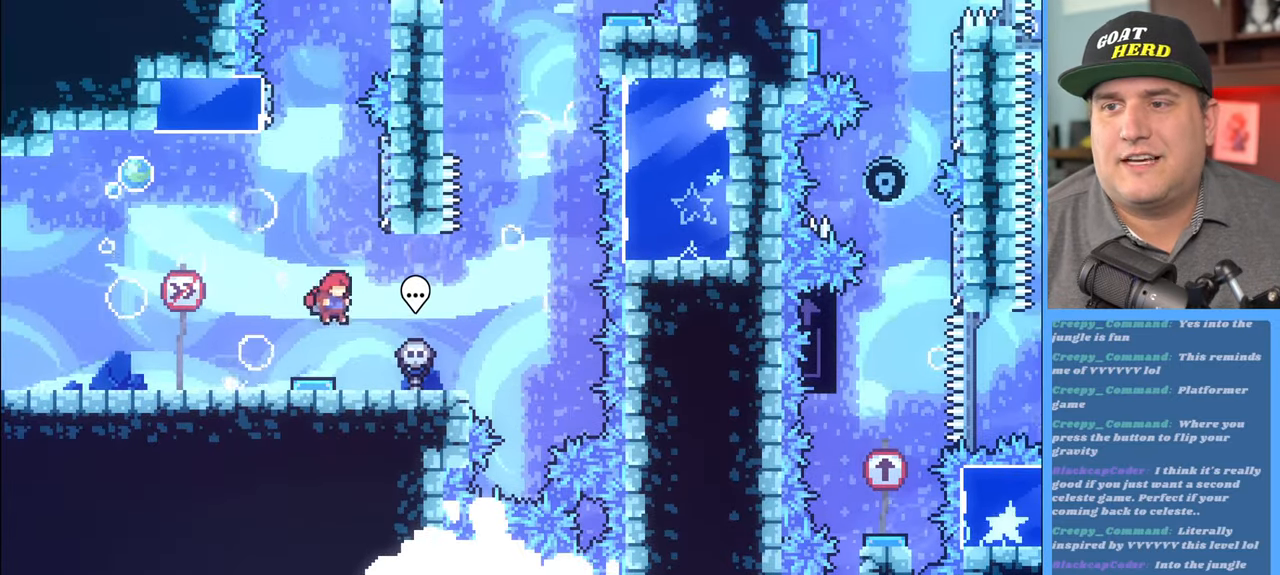
{"buttons": ["R2"], "left_stick": "right", "right_stick": "center", "events": [[50, "left_stick", "left"], [117, "L3", "down"], [167, "L3", "up"], [217, "left_stick", "up-right"], [333, "left_stick", "right"]]}
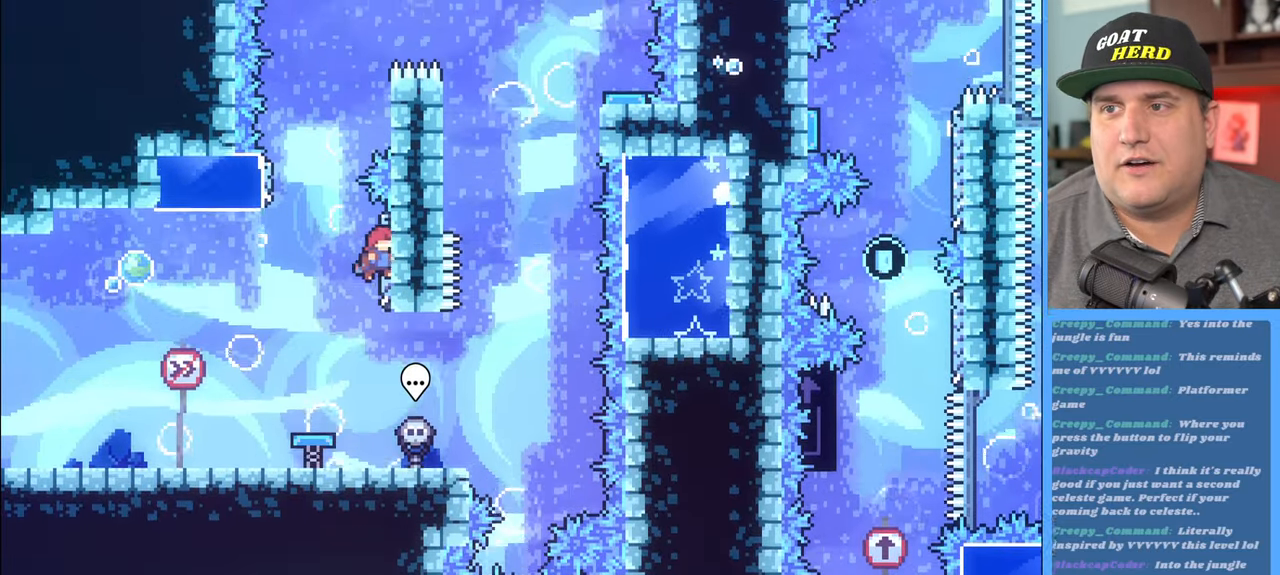
{"buttons": ["A", "R2"], "left_stick": "up-left", "right_stick": "center", "events": [[167, "left_stick", "up-left"], [183, "L3", "down"], [200, "A", "down"], [267, "left_stick", "left"], [417, "L3", "up"], [417, "left_stick", "up-left"]]}
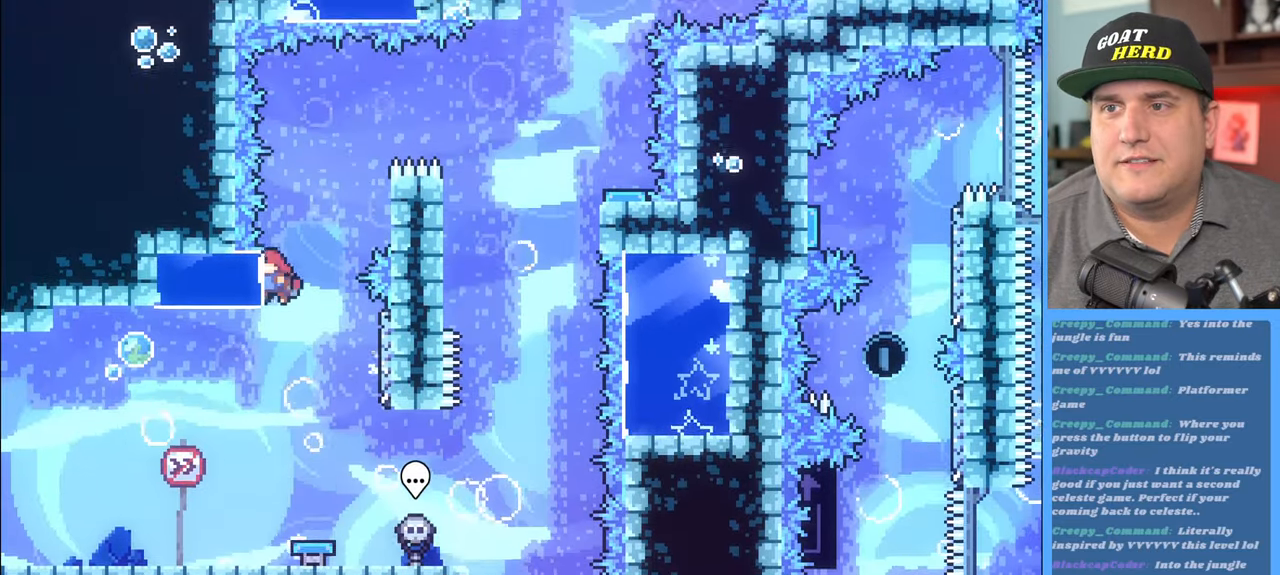
{"buttons": ["A", "R2"], "left_stick": "up-right", "right_stick": "center", "events": [[100, "A", "up"], [100, "left_stick", "up"], [283, "left_stick", "up-right"], [450, "A", "down"]]}
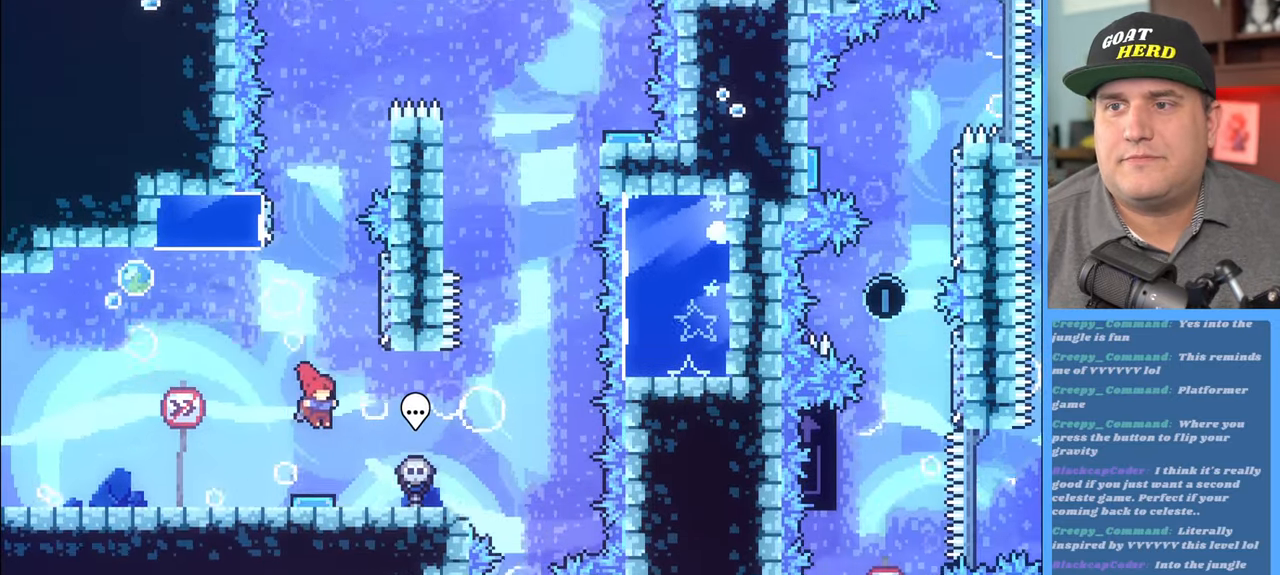
{"buttons": ["R2"], "left_stick": "center", "right_stick": "center", "events": [[67, "A", "up"], [100, "left_stick", "center"], [150, "left_stick", "left"], [250, "left_stick", "up-left"], [383, "left_stick", "center"]]}
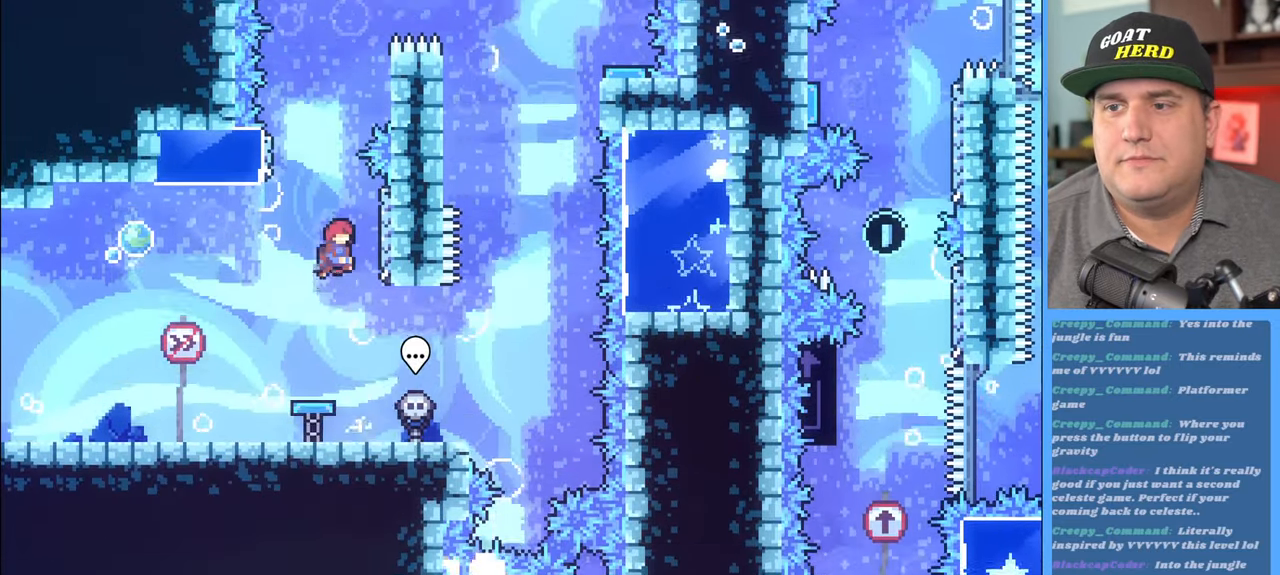
{"buttons": ["R2"], "left_stick": "center", "right_stick": "center", "events": [[317, "left_stick", "left"], [467, "left_stick", "center"]]}
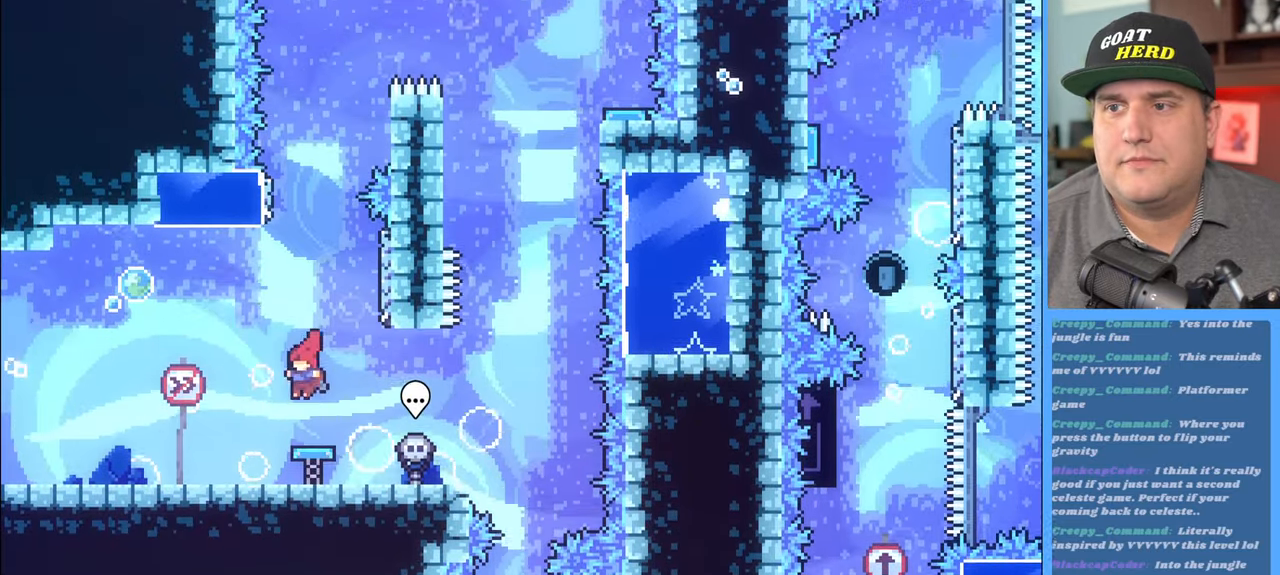
{"buttons": ["R2"], "left_stick": "right", "right_stick": "center", "events": [[200, "left_stick", "right"]]}
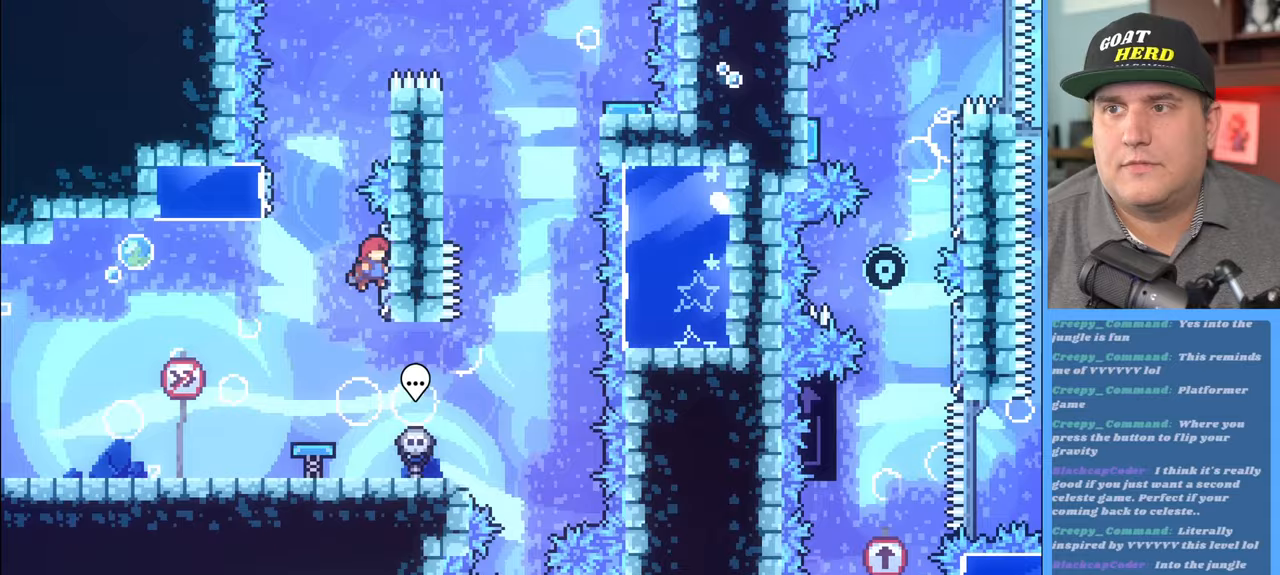
{"buttons": ["A", "R2"], "left_stick": "up-left", "right_stick": "center", "events": [[150, "left_stick", "up-left"], [167, "A", "down"]]}
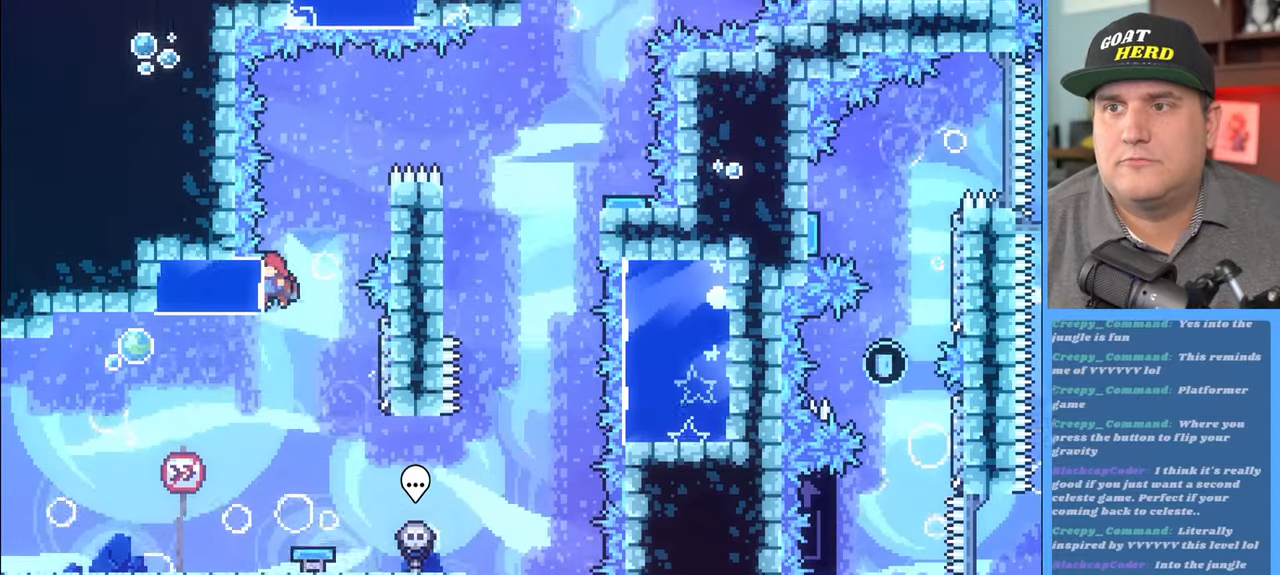
{"buttons": ["R2"], "left_stick": "up-right", "right_stick": "center", "events": [[83, "A", "up"], [117, "A", "down"], [117, "left_stick", "up-right"], [500, "A", "up"]]}
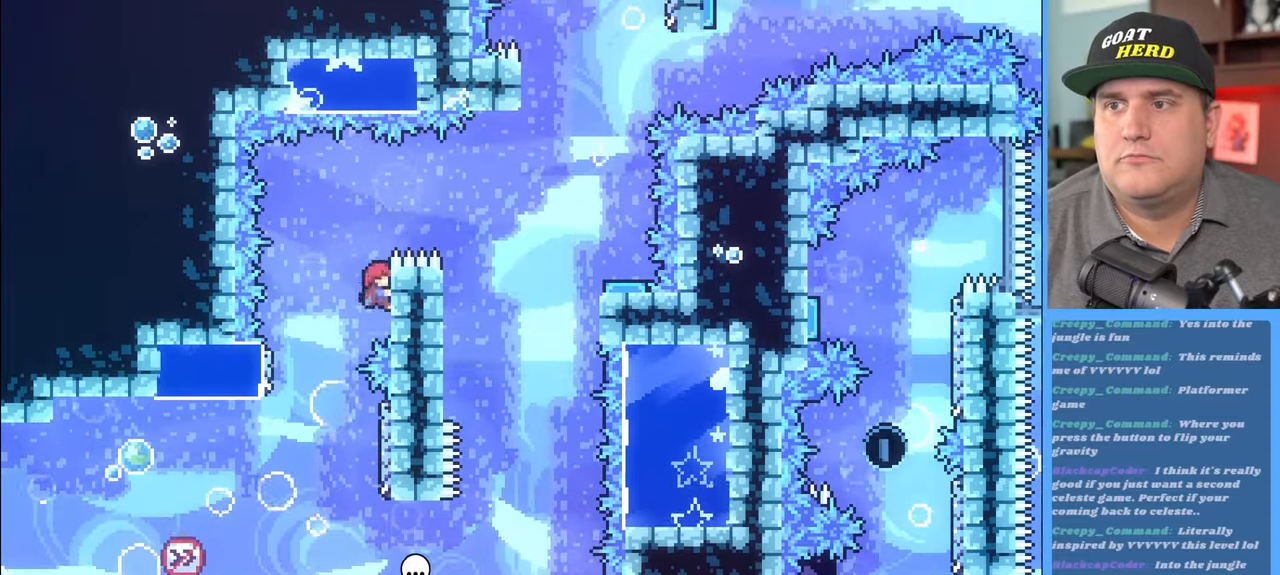
{"buttons": ["R2"], "left_stick": "up-right", "right_stick": "center", "events": [[100, "A", "down"], [433, "A", "up"]]}
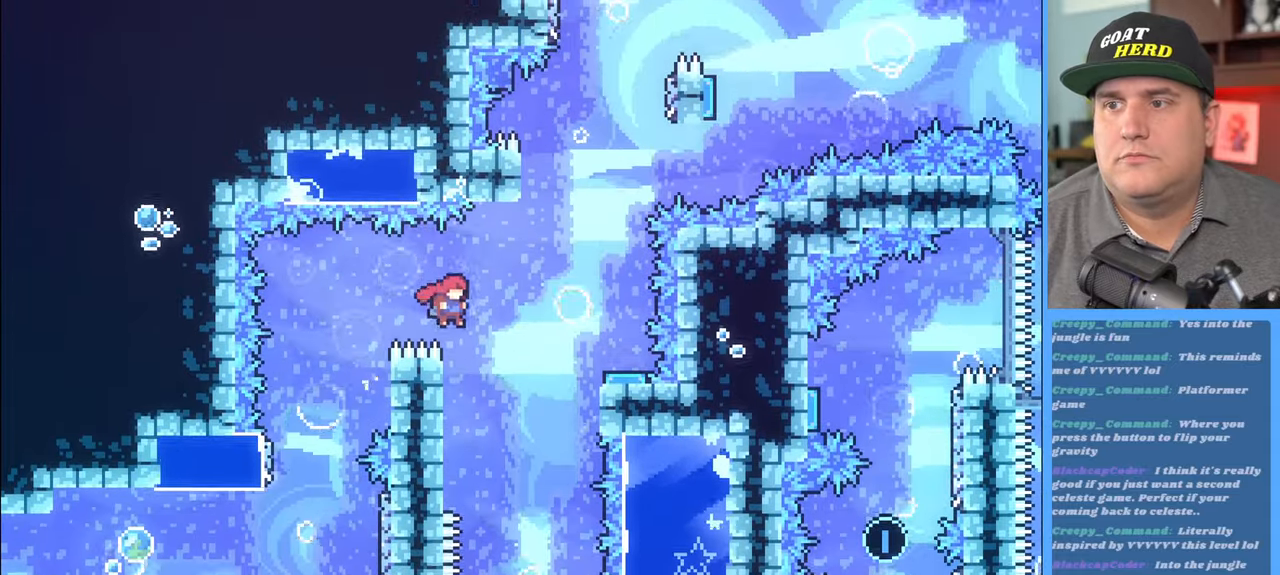
{"buttons": ["A", "R2"], "left_stick": "up-right", "right_stick": "center", "events": [[17, "left_stick", "up-left"], [350, "A", "down"], [417, "left_stick", "up-right"]]}
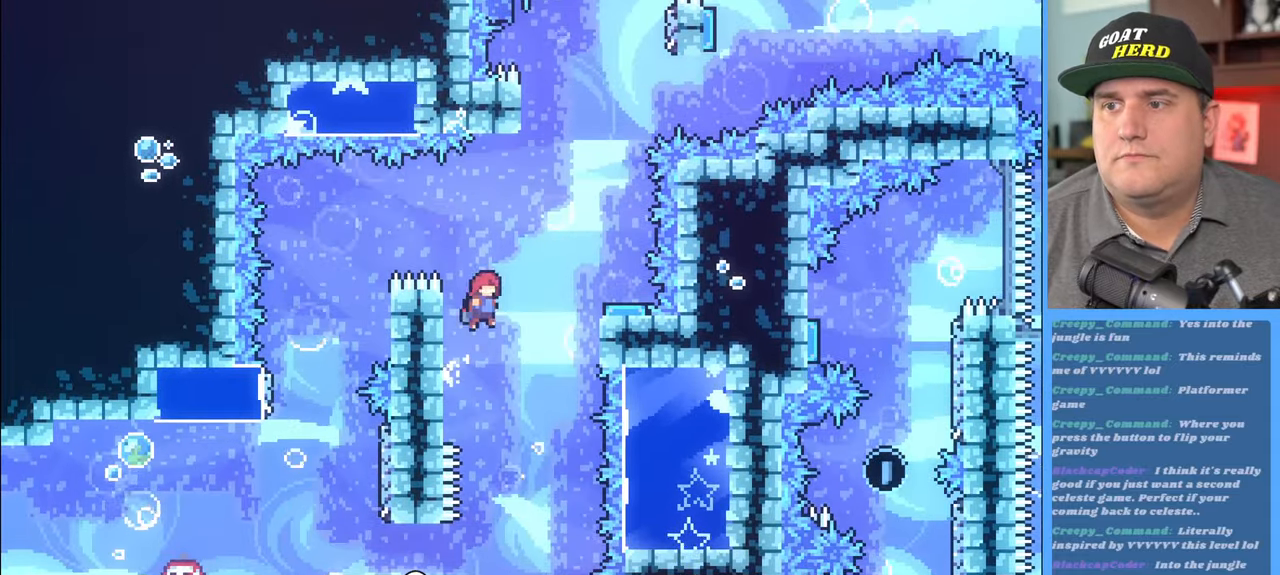
{"buttons": ["R2"], "left_stick": "up", "right_stick": "center", "events": [[400, "A", "up"], [417, "left_stick", "up"]]}
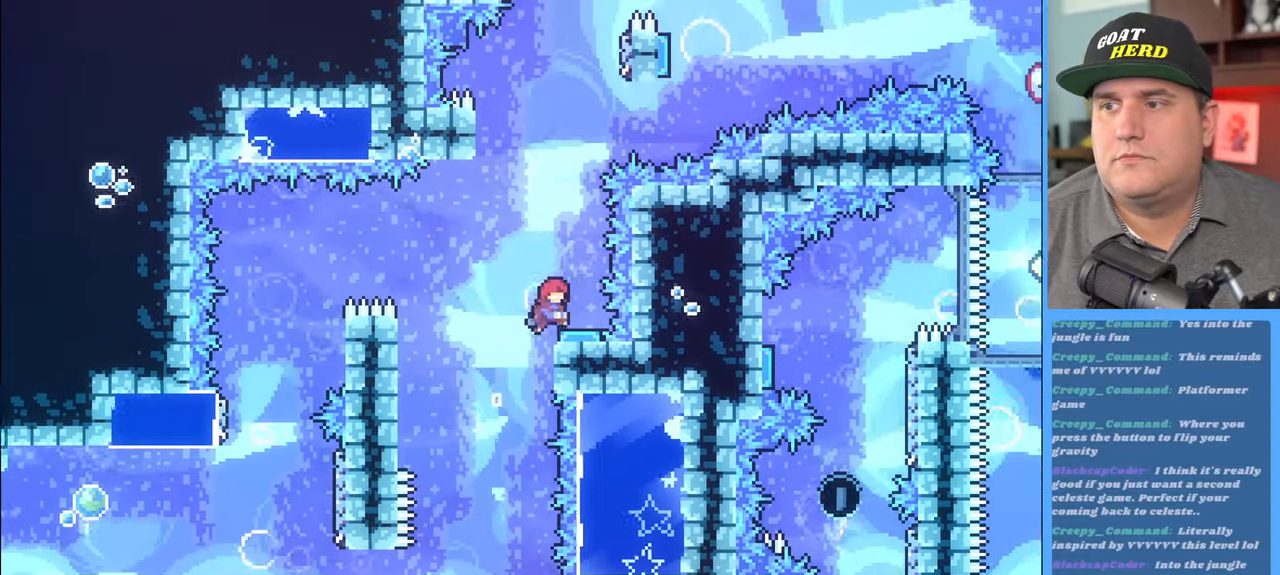
{"buttons": ["R2", "L3"], "left_stick": "up-left", "right_stick": "center", "events": [[50, "left_stick", "up-right"], [167, "left_stick", "center"], [383, "left_stick", "up-left"], [400, "L3", "down"]]}
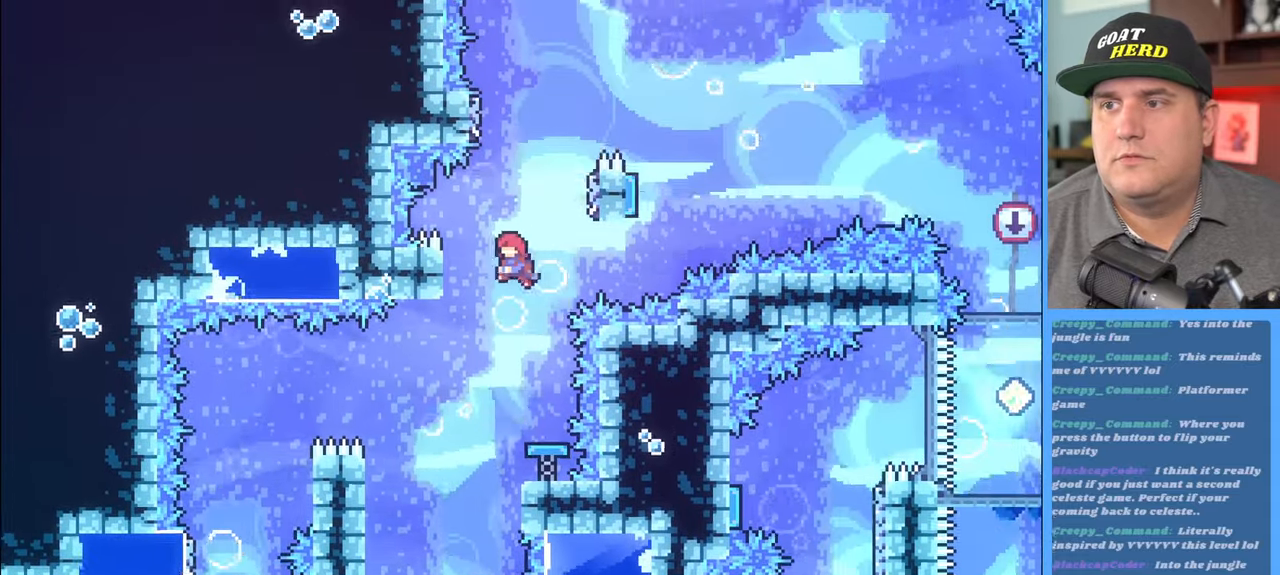
{"buttons": ["R2"], "left_stick": "up-right", "right_stick": "center", "events": [[167, "L3", "up"], [217, "left_stick", "up-right"]]}
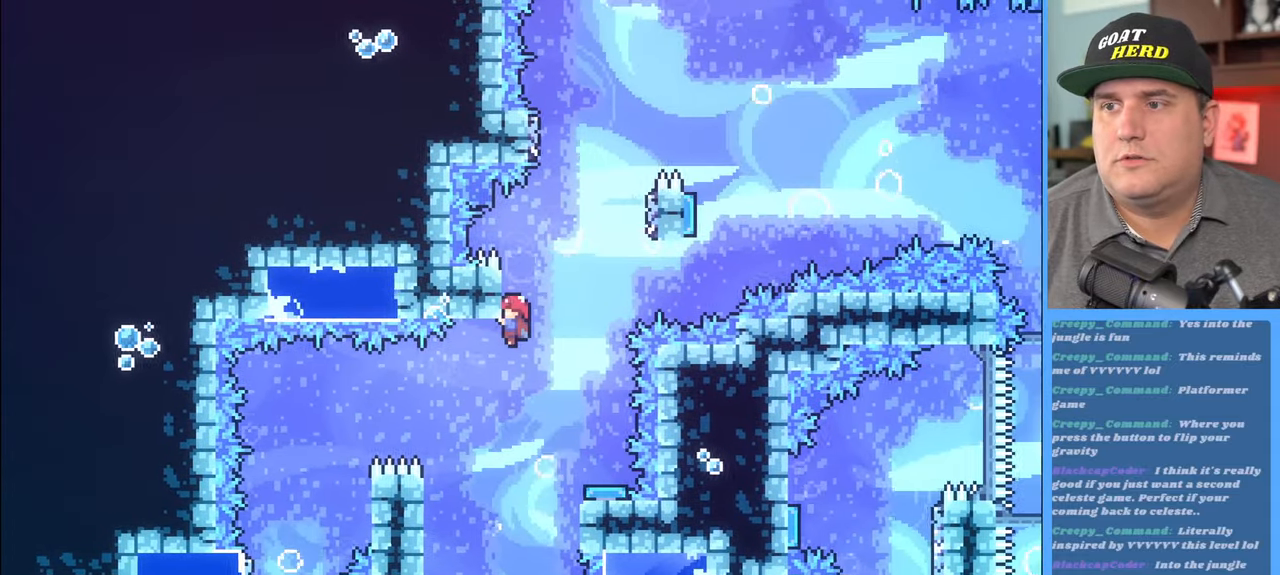
{"buttons": ["R2"], "left_stick": "up-right", "right_stick": "center", "events": []}
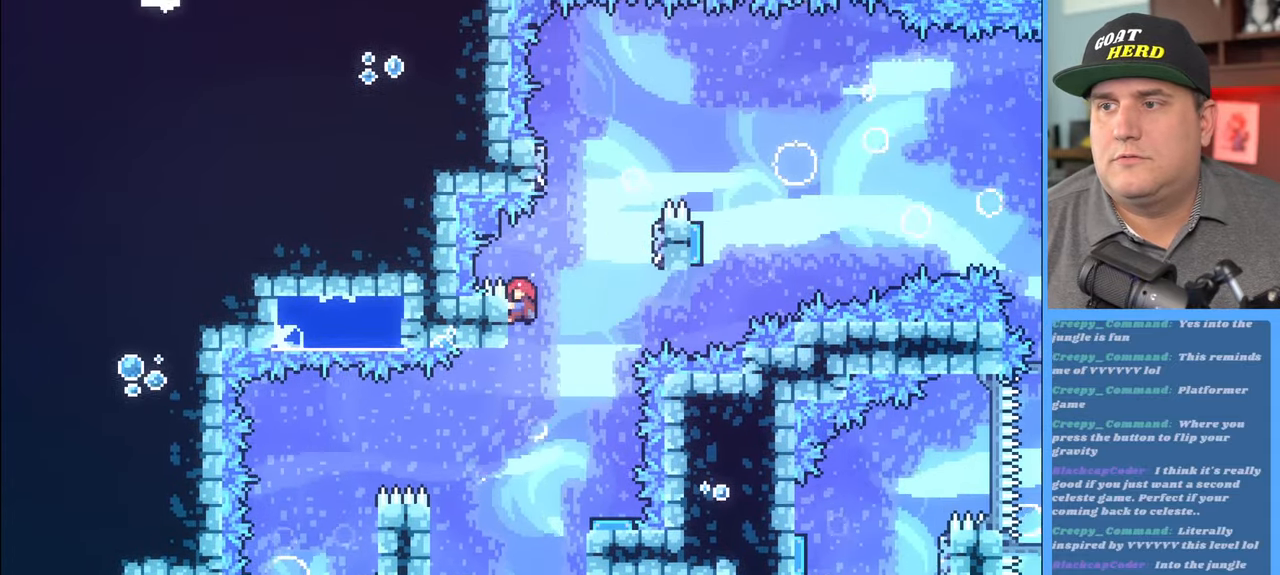
{"buttons": ["R2"], "left_stick": "up-right", "right_stick": "center", "events": [[17, "A", "down"], [450, "A", "up"]]}
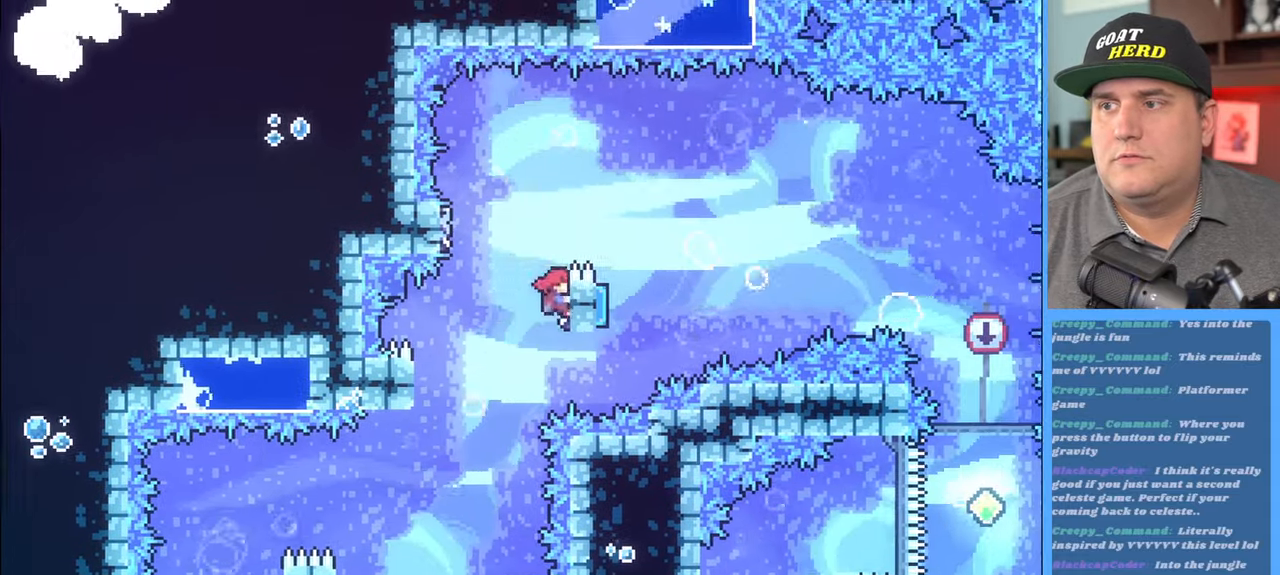
{"buttons": ["A", "R2"], "left_stick": "up-right", "right_stick": "center", "events": [[50, "A", "down"], [50, "left_stick", "up-left"], [117, "L3", "down"], [367, "L3", "up"], [417, "A", "up"], [483, "A", "down"], [483, "left_stick", "up-right"]]}